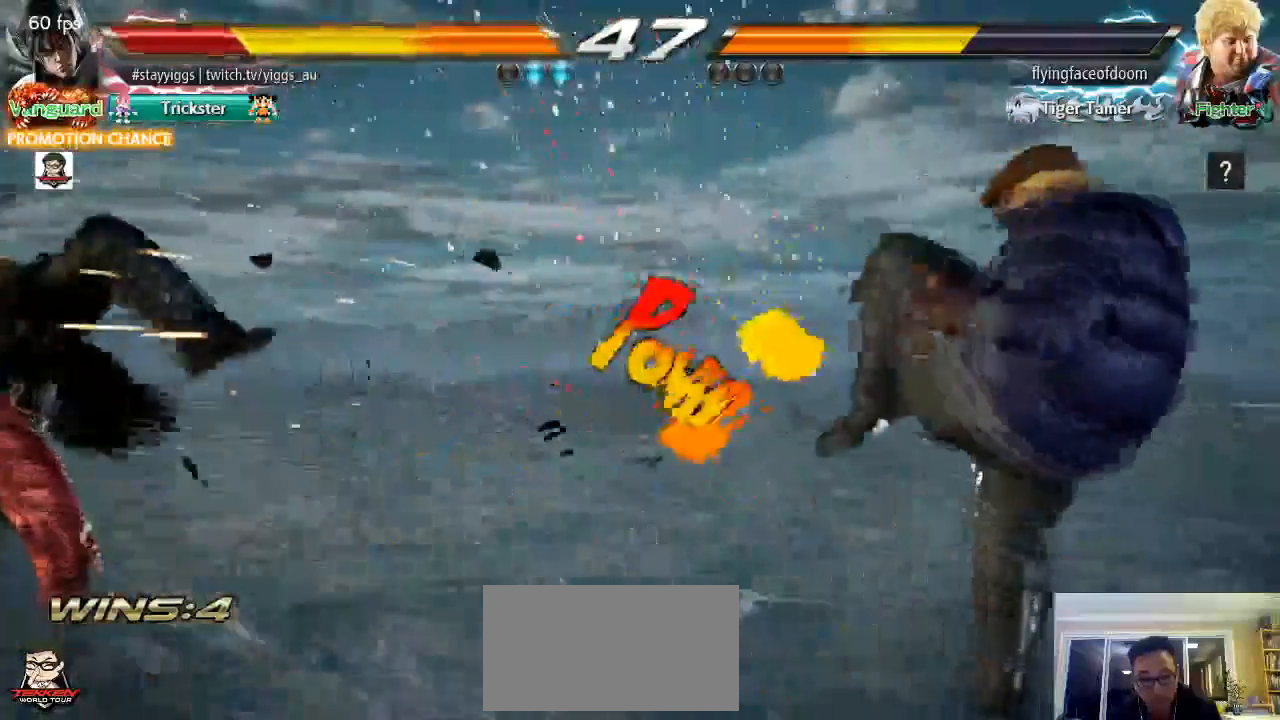
Gameplay with a controller (arcade stick); each line is a JSON object with the inputs held at the frame after it. "events" lists button and stick changes between this image and that frame as [ms after this image, input, new state], when the widget could be followed in between. Not read: L3 R3 SELECT START.
{"buttons": [], "left_stick": "center", "events": [[350, "CROSS", "down"], [417, "CROSS", "up"]]}
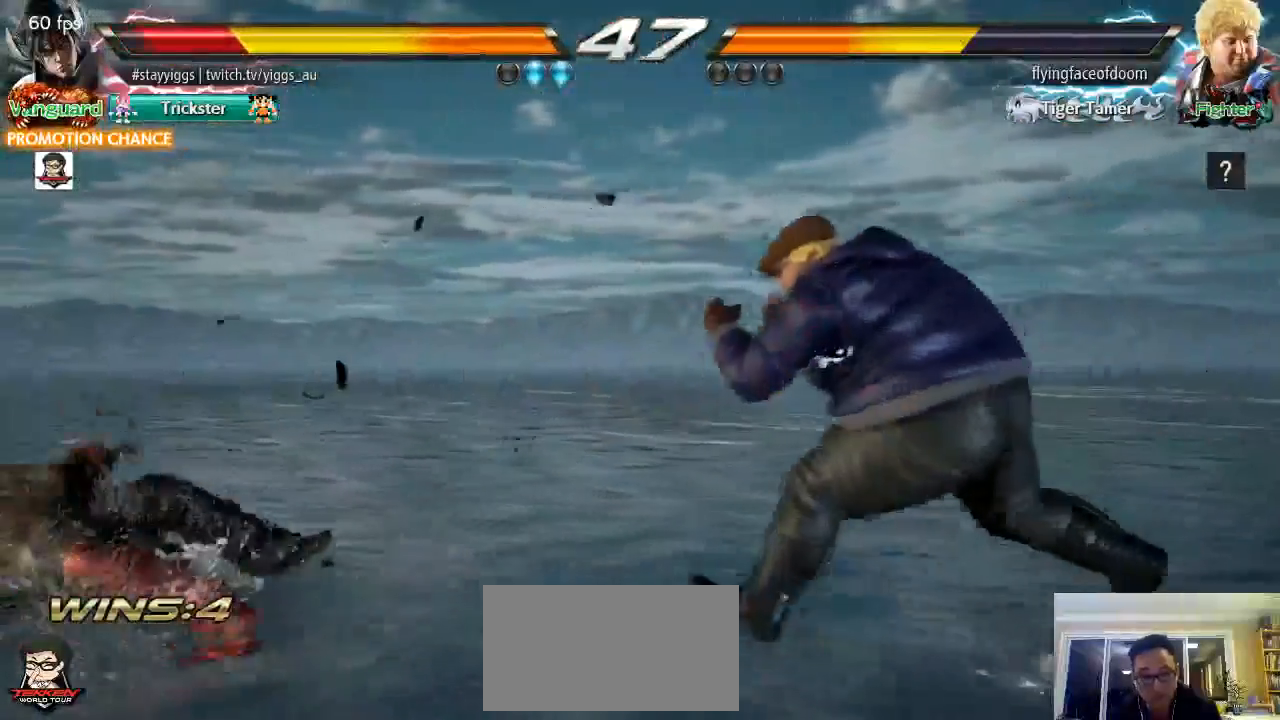
{"buttons": [], "left_stick": "center", "events": []}
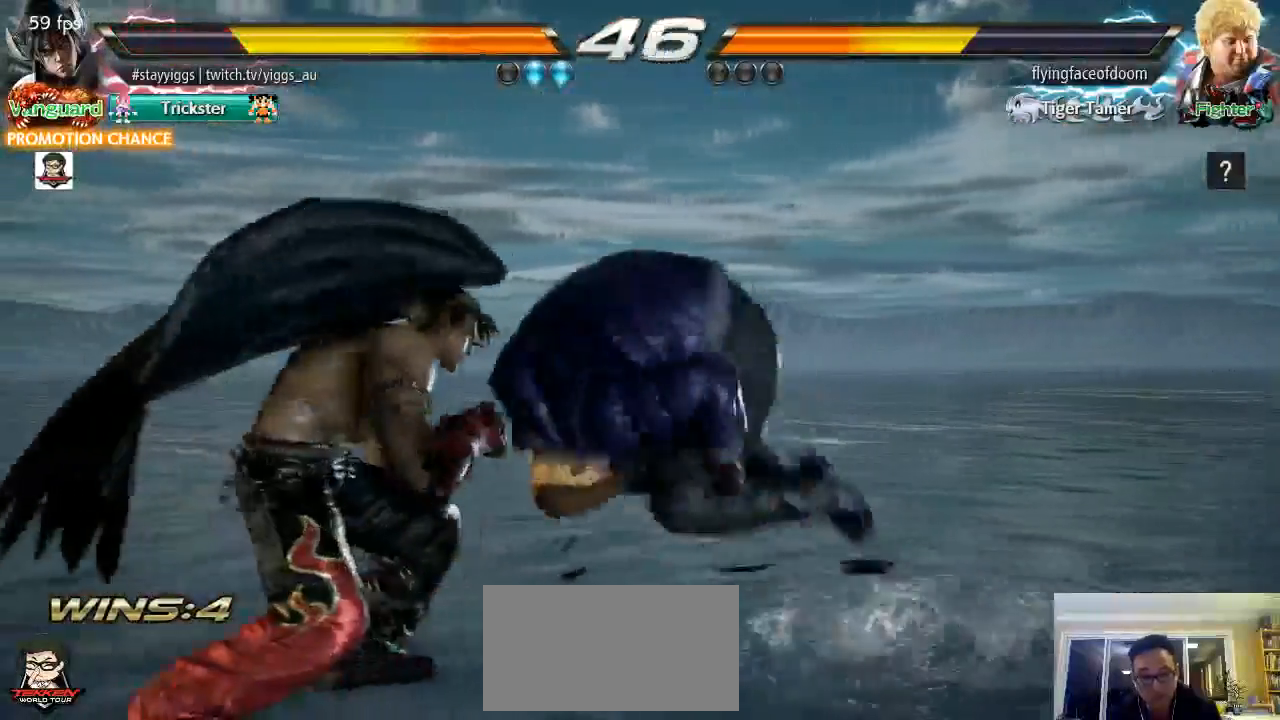
{"buttons": [], "left_stick": "center", "events": [[83, "left_stick", "down"], [383, "left_stick", "center"]]}
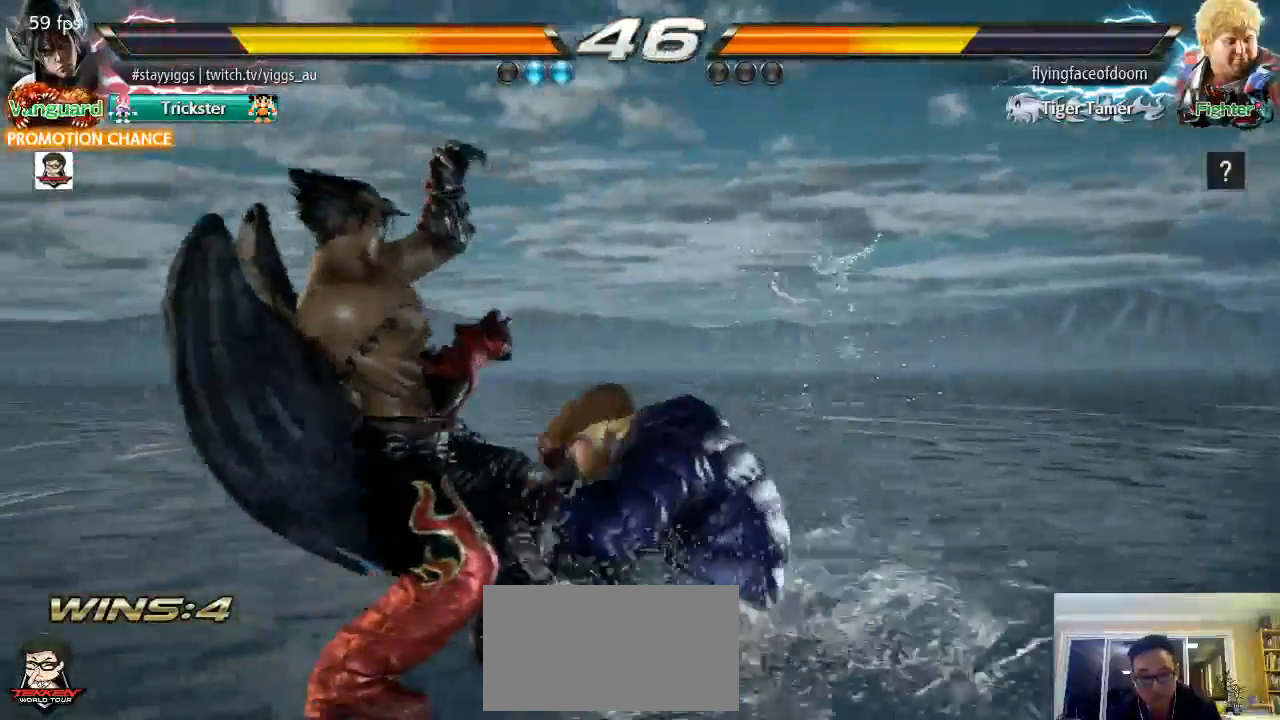
{"buttons": [], "left_stick": "center", "events": []}
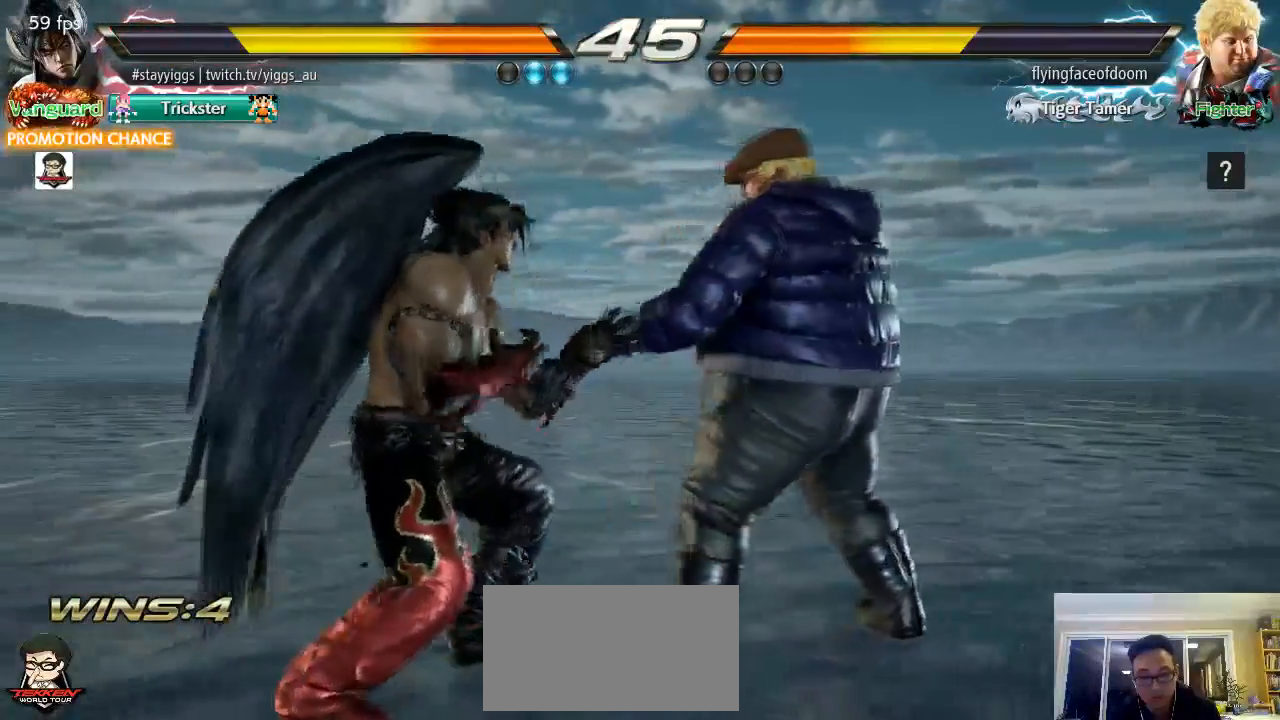
{"buttons": [], "left_stick": "left", "events": [[17, "left_stick", "left"], [150, "left_stick", "center"], [250, "left_stick", "left"]]}
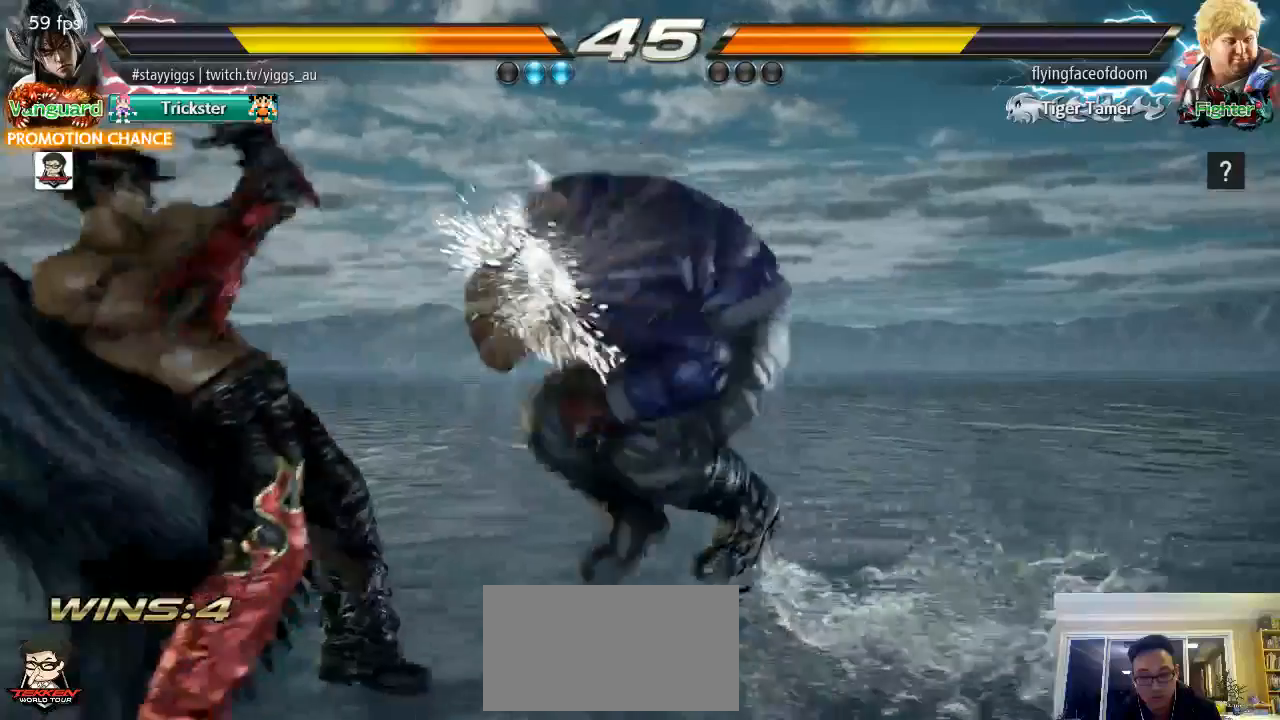
{"buttons": [], "left_stick": "down-left", "events": [[350, "left_stick", "down-left"]]}
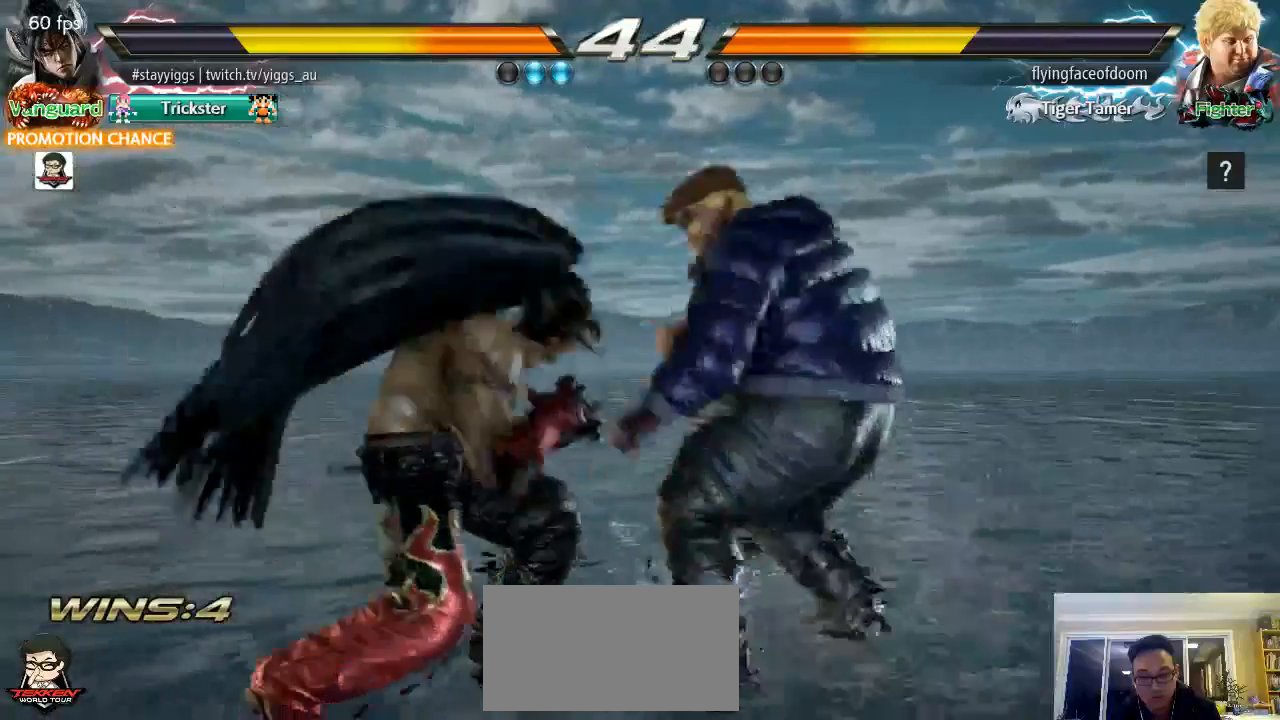
{"buttons": [], "left_stick": "left", "events": [[117, "left_stick", "center"], [383, "left_stick", "left"]]}
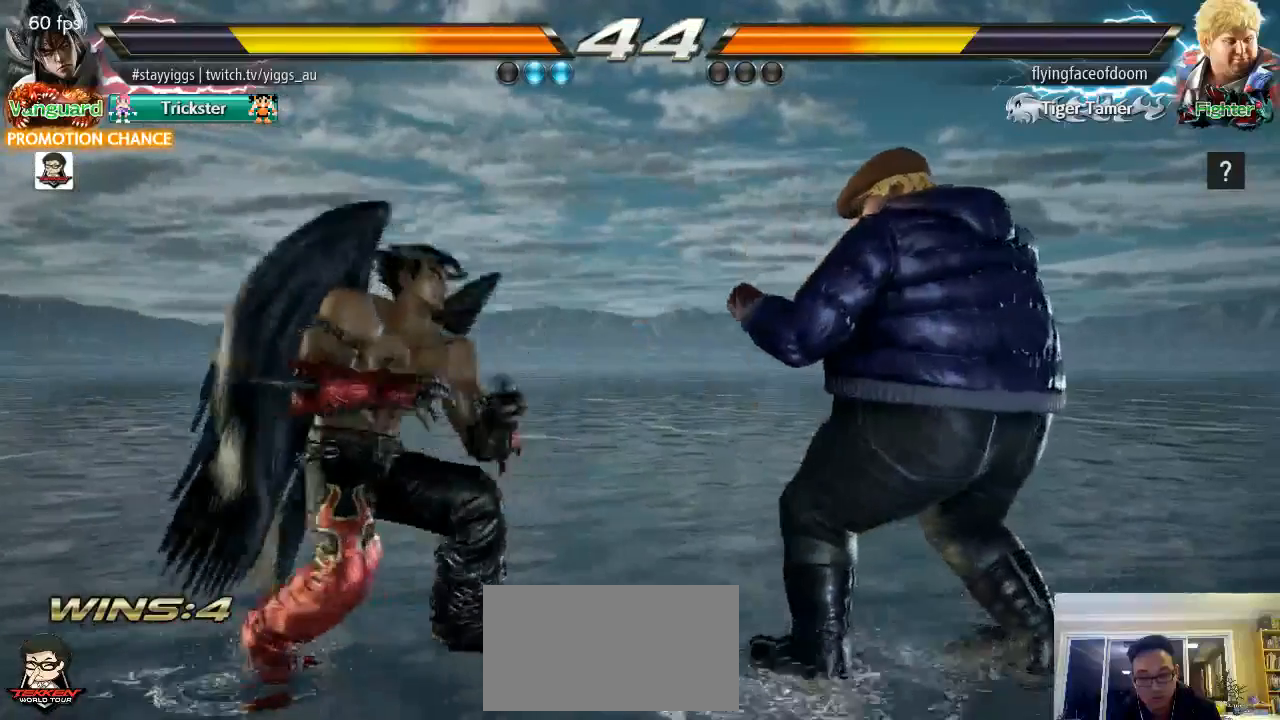
{"buttons": [], "left_stick": "left", "events": [[17, "left_stick", "center"], [67, "left_stick", "left"], [317, "left_stick", "center"], [383, "left_stick", "left"]]}
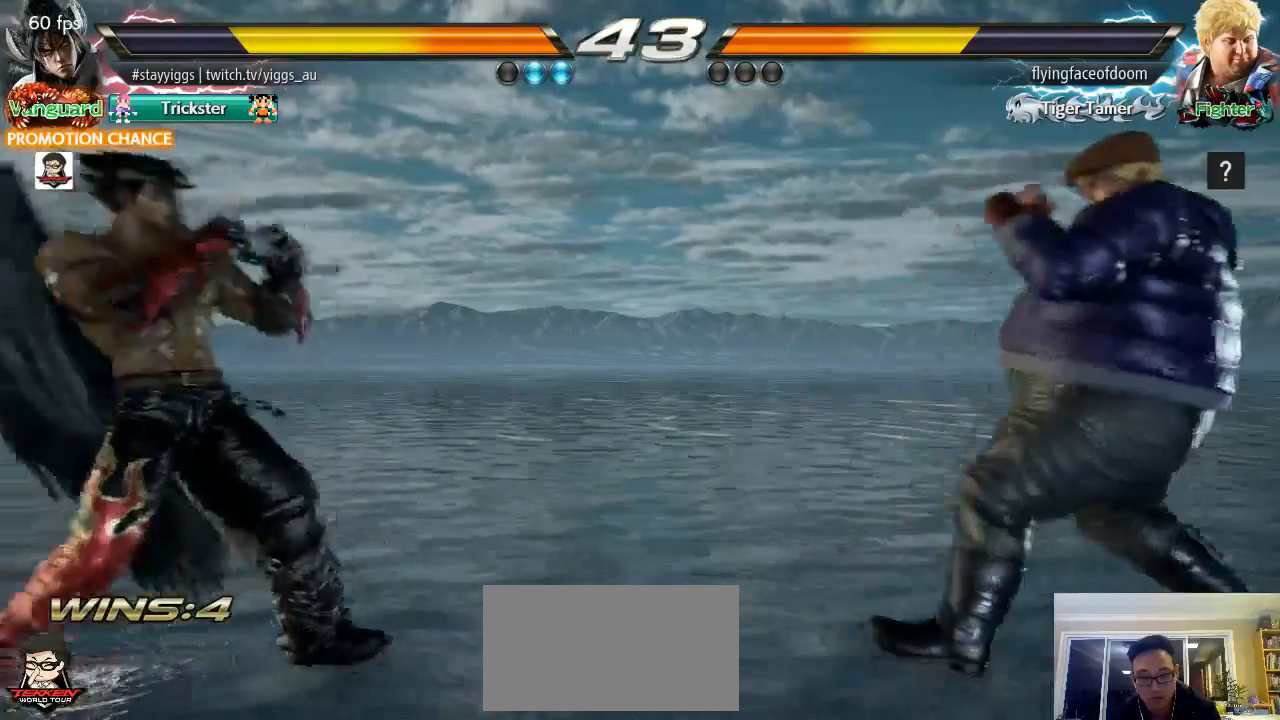
{"buttons": [], "left_stick": "right", "events": [[67, "left_stick", "center"], [117, "left_stick", "left"], [317, "left_stick", "right"], [383, "left_stick", "center"], [433, "left_stick", "right"]]}
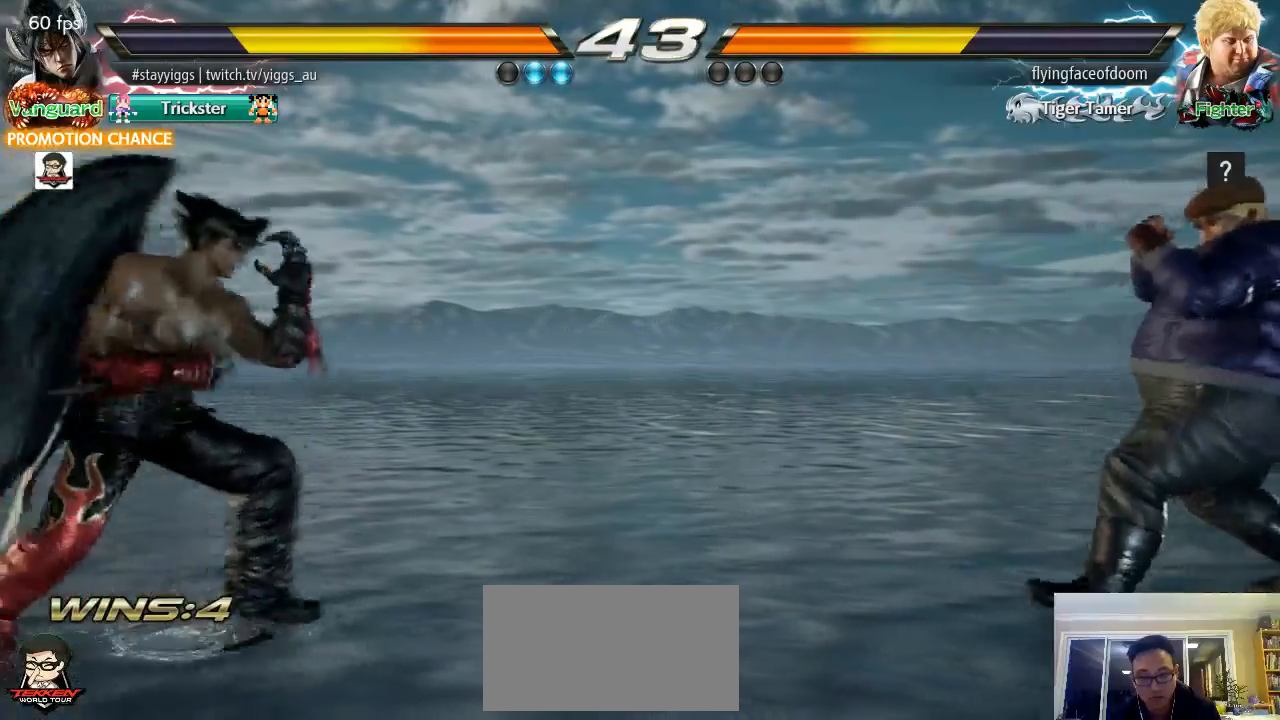
{"buttons": [], "left_stick": "center", "events": [[350, "left_stick", "left"], [417, "left_stick", "center"]]}
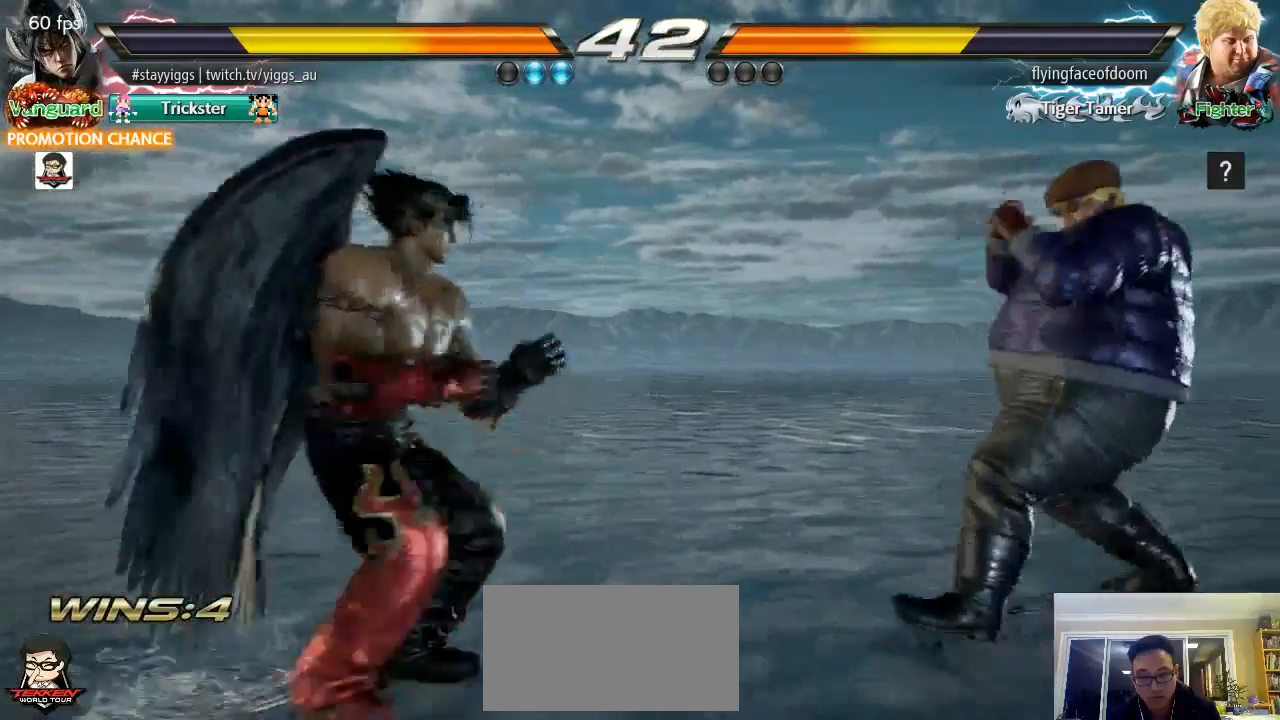
{"buttons": [], "left_stick": "right", "events": [[50, "left_stick", "left"], [183, "left_stick", "center"], [250, "left_stick", "right"], [333, "left_stick", "center"], [417, "left_stick", "right"]]}
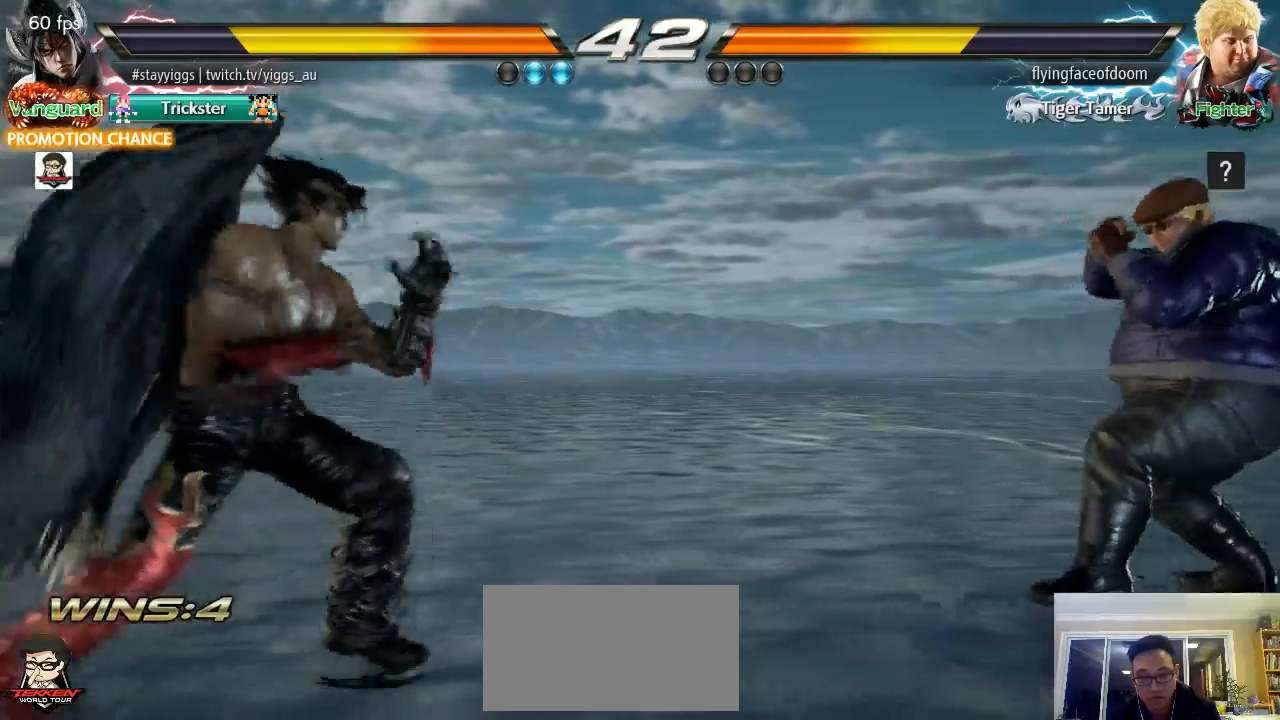
{"buttons": [], "left_stick": "center", "events": [[50, "TRIANGLE", "down"], [50, "left_stick", "down-right"], [217, "TRIANGLE", "up"], [383, "left_stick", "center"]]}
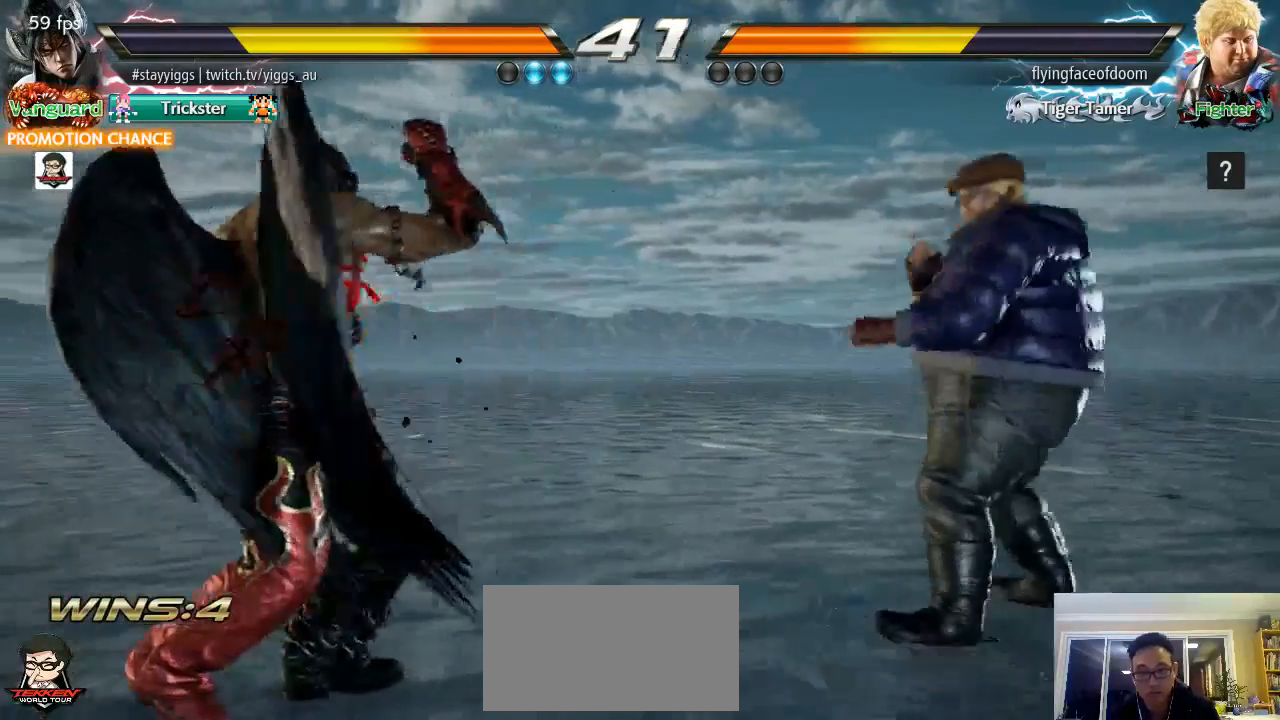
{"buttons": [], "left_stick": "right", "events": [[117, "left_stick", "left"], [217, "left_stick", "center"], [317, "left_stick", "left"], [450, "left_stick", "right"]]}
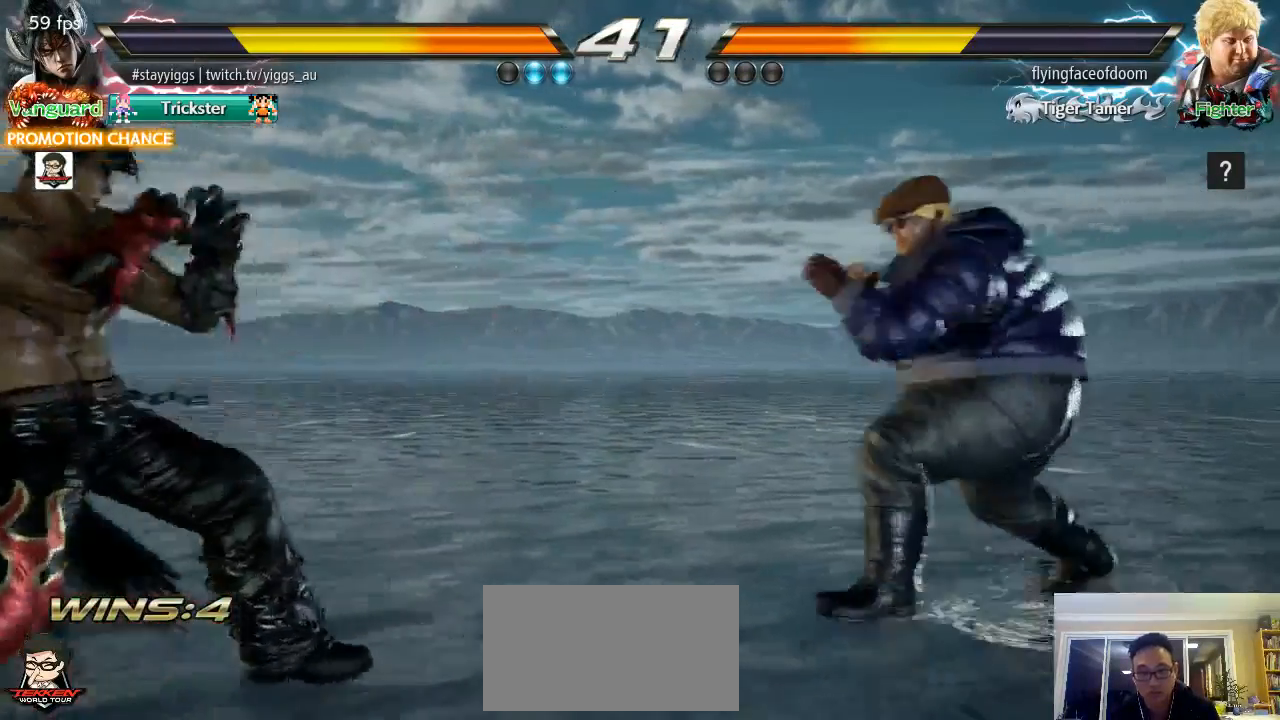
{"buttons": [], "left_stick": "center", "events": [[17, "left_stick", "center"], [117, "left_stick", "right"], [217, "left_stick", "left"], [450, "left_stick", "center"]]}
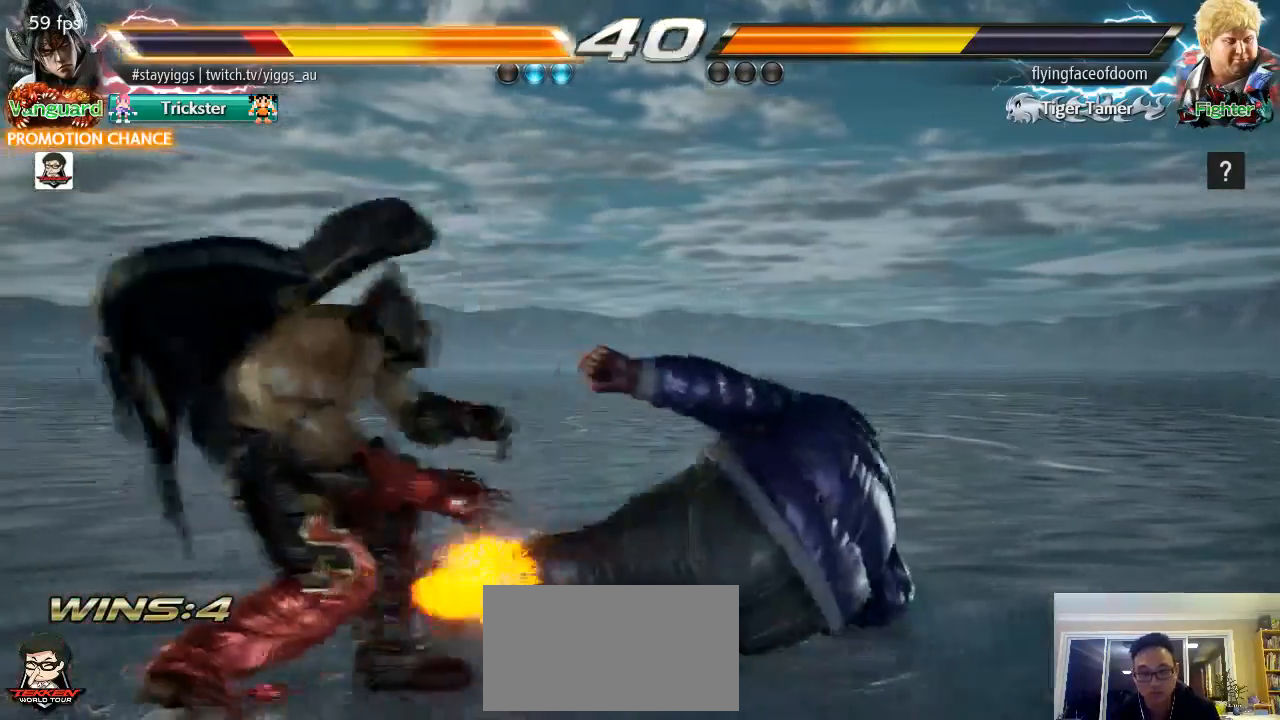
{"buttons": [], "left_stick": "down-left", "events": [[317, "left_stick", "down-left"]]}
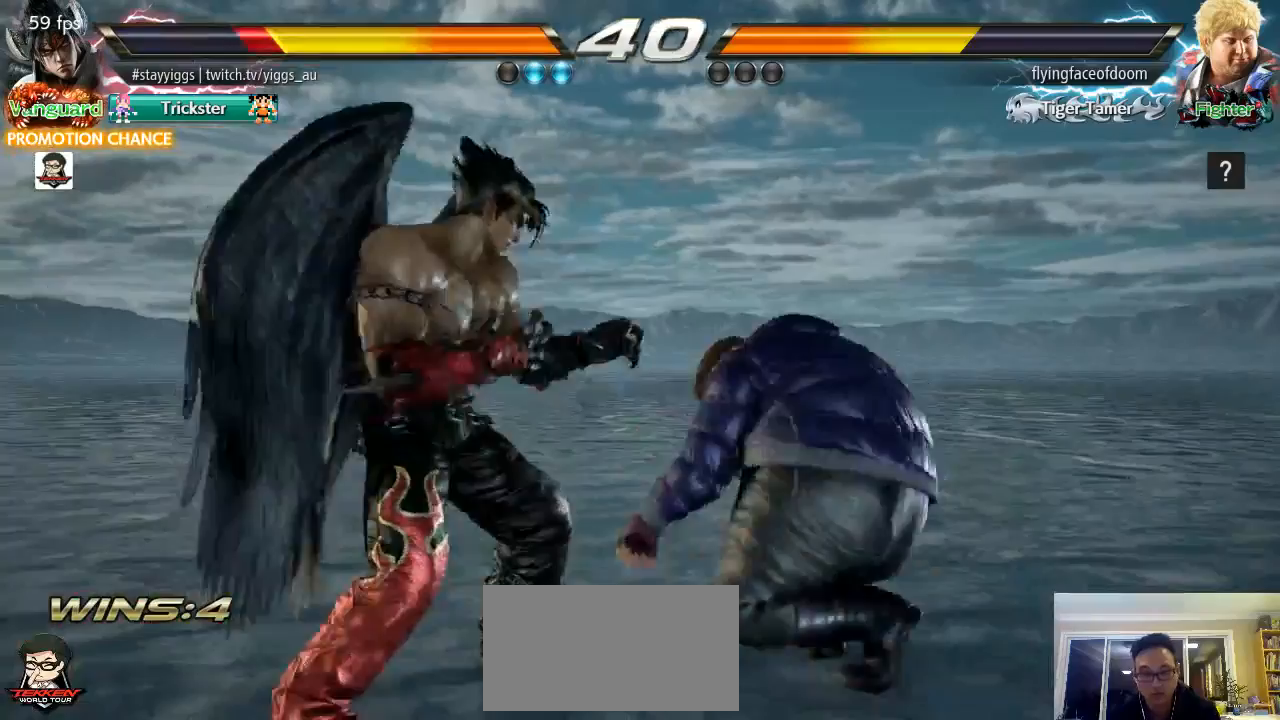
{"buttons": [], "left_stick": "left", "events": [[117, "left_stick", "center"], [217, "left_stick", "left"], [350, "left_stick", "center"], [417, "left_stick", "left"]]}
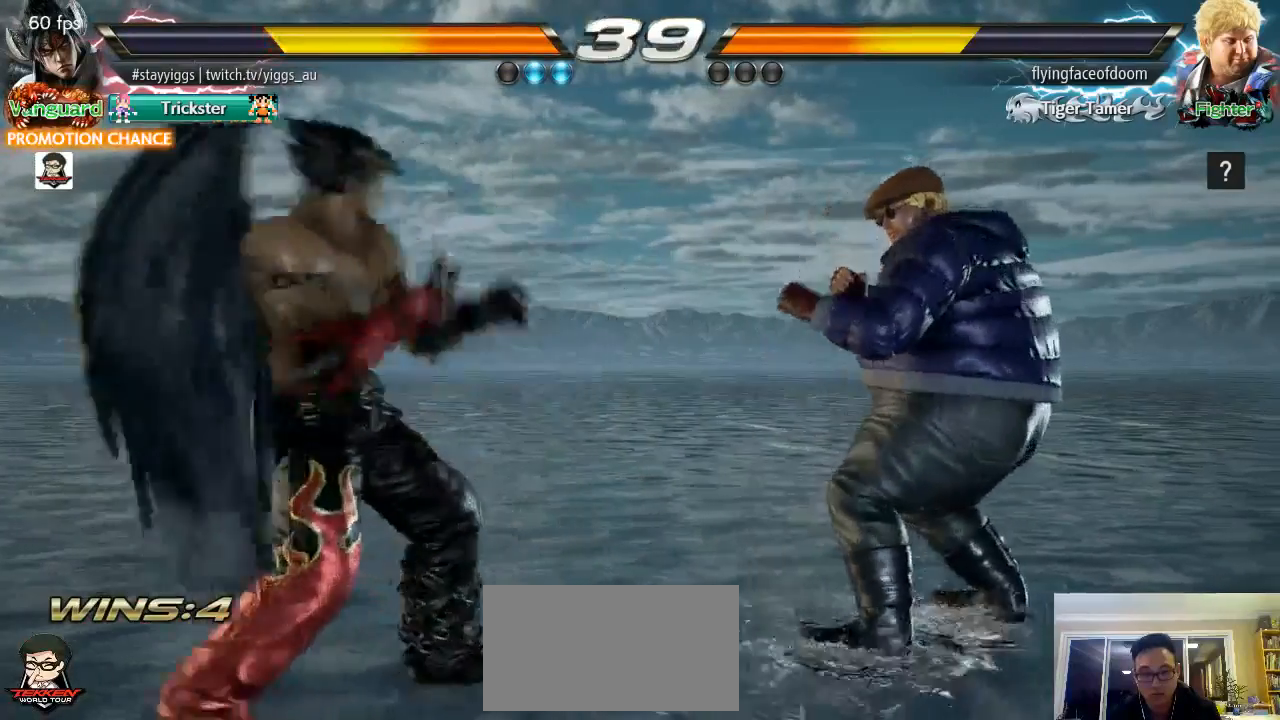
{"buttons": [], "left_stick": "center", "events": [[150, "left_stick", "center"], [217, "left_stick", "left"], [350, "left_stick", "center"]]}
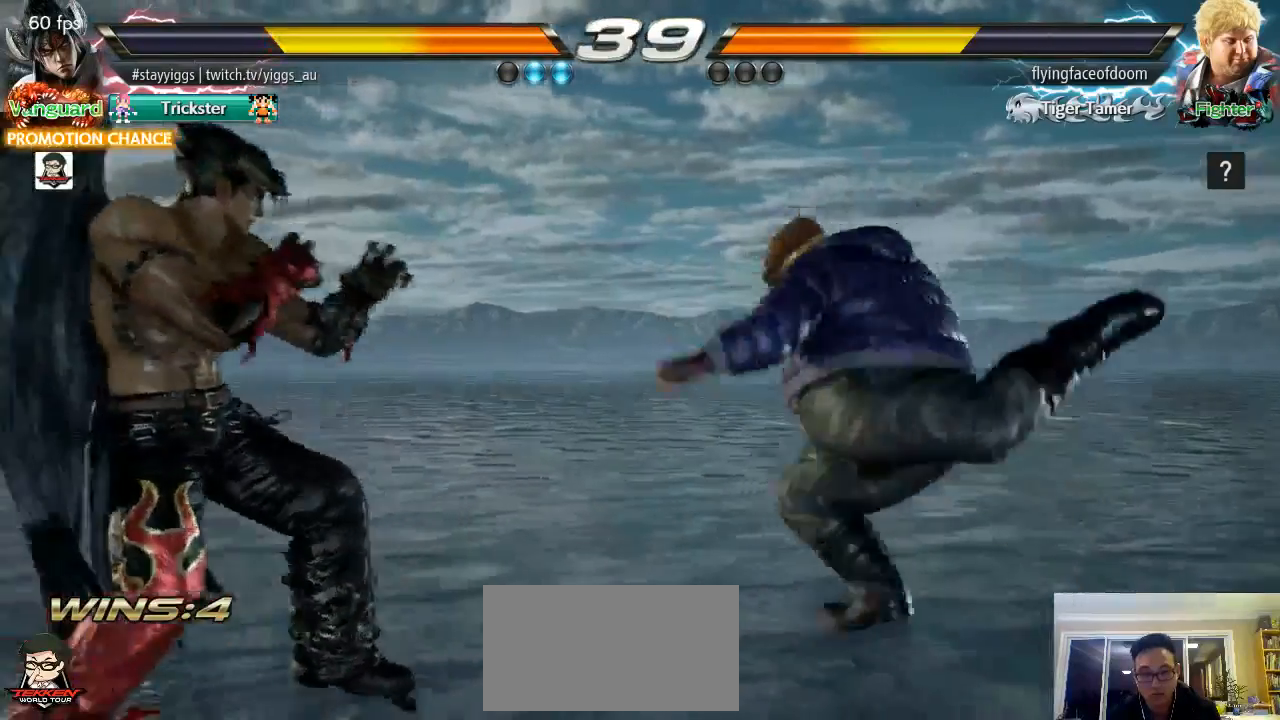
{"buttons": [], "left_stick": "center", "events": [[17, "left_stick", "right"], [117, "left_stick", "center"]]}
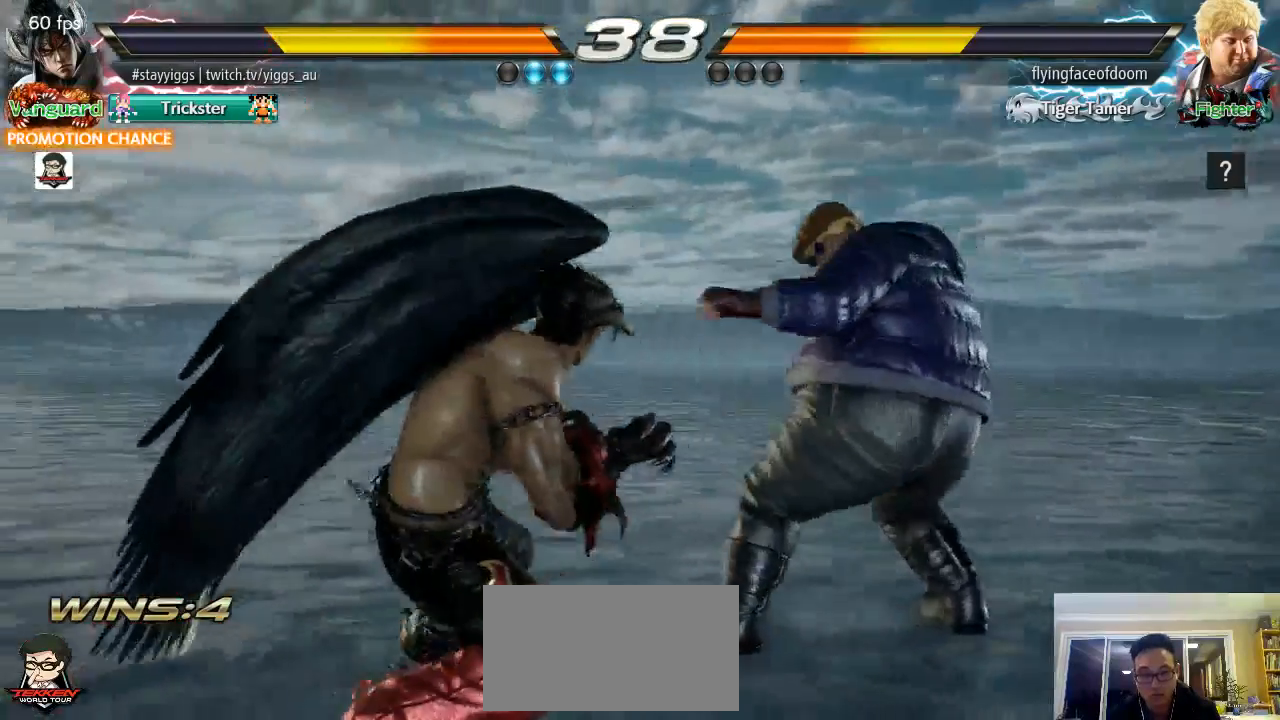
{"buttons": [], "left_stick": "center", "events": [[50, "left_stick", "right"], [117, "left_stick", "down"], [283, "left_stick", "center"], [350, "left_stick", "left"], [383, "TRIANGLE", "down"], [450, "TRIANGLE", "up"], [450, "left_stick", "center"]]}
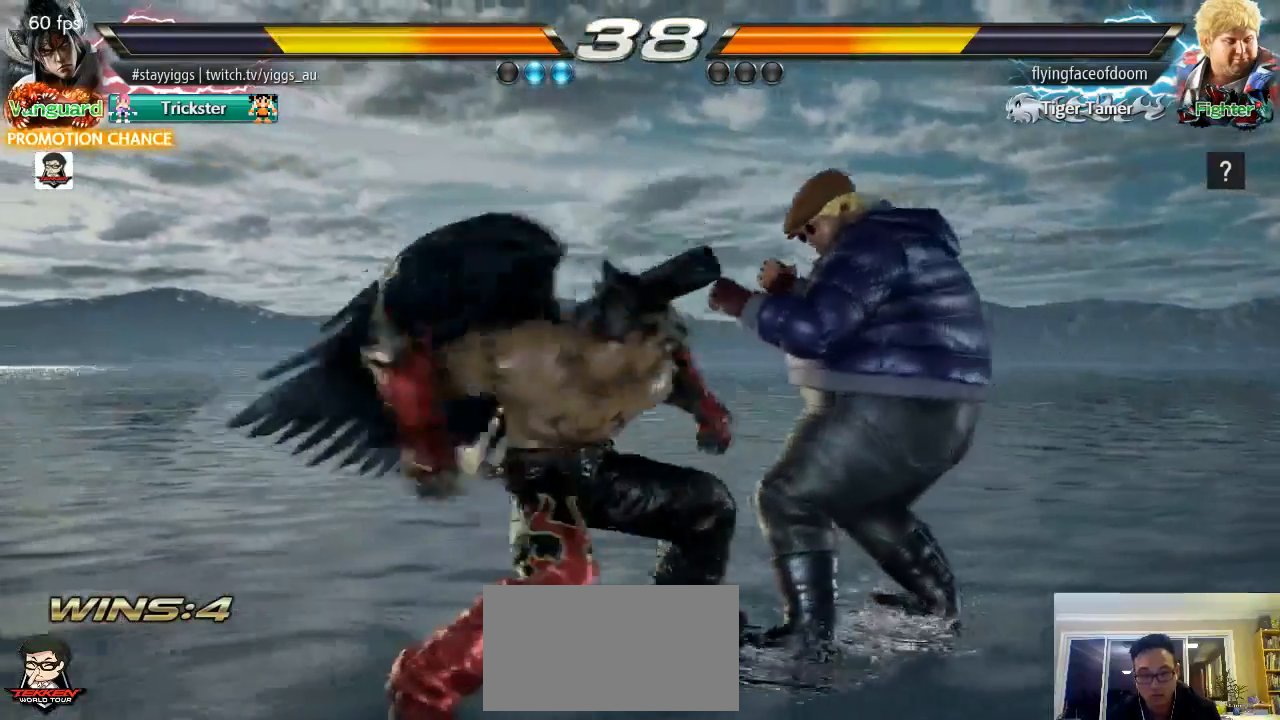
{"buttons": [], "left_stick": "center", "events": []}
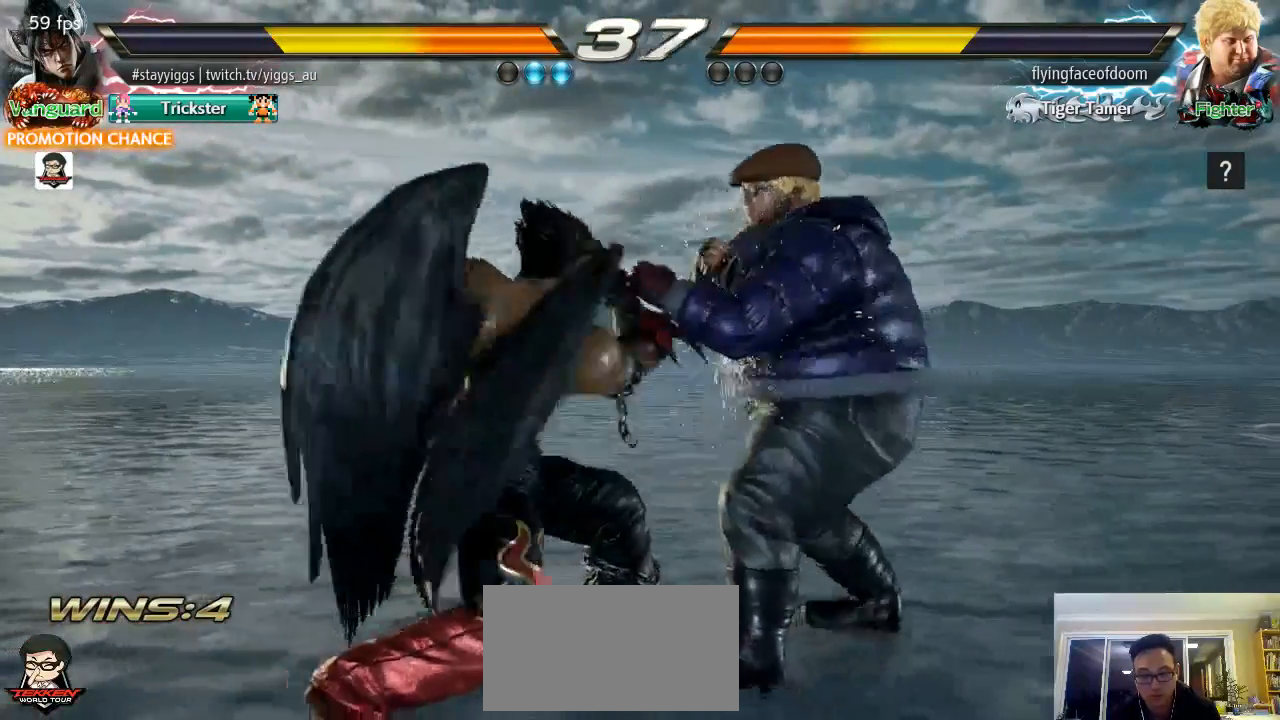
{"buttons": [], "left_stick": "down-left", "events": [[83, "left_stick", "left"], [283, "left_stick", "down-left"]]}
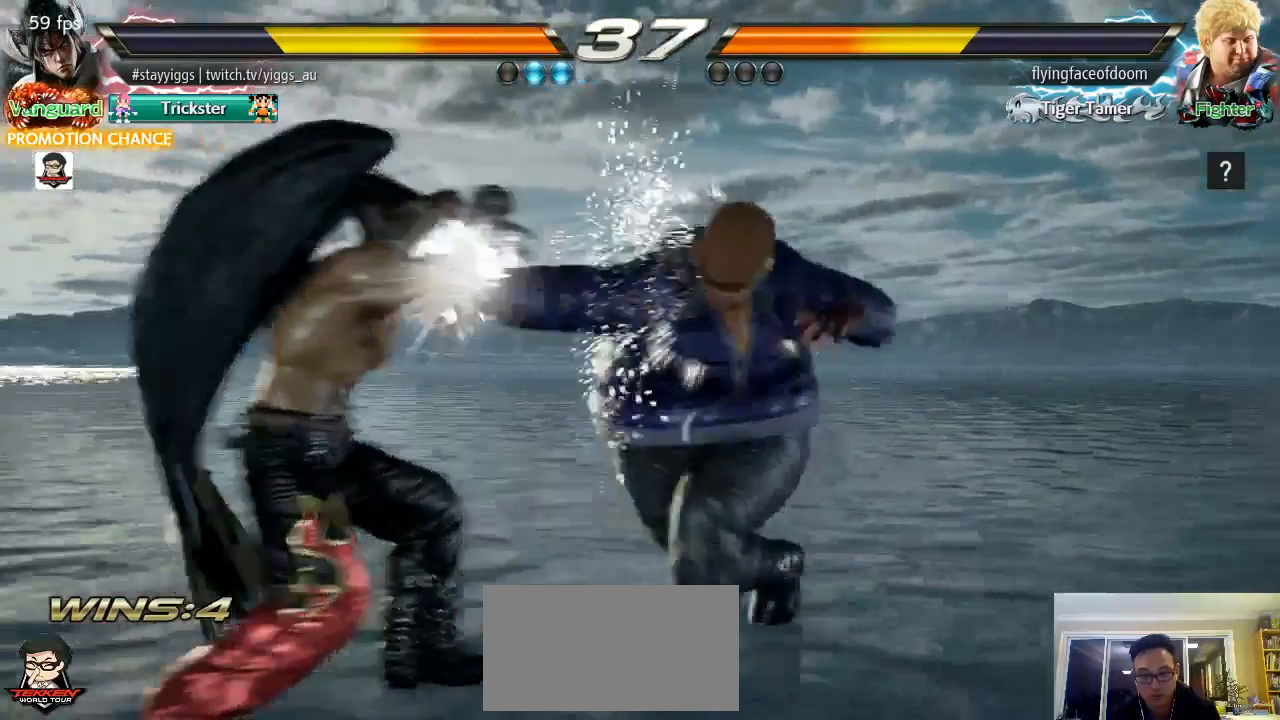
{"buttons": [], "left_stick": "down-left", "events": [[17, "left_stick", "left"], [283, "left_stick", "down-left"], [317, "SQUARE", "down"], [450, "SQUARE", "up"]]}
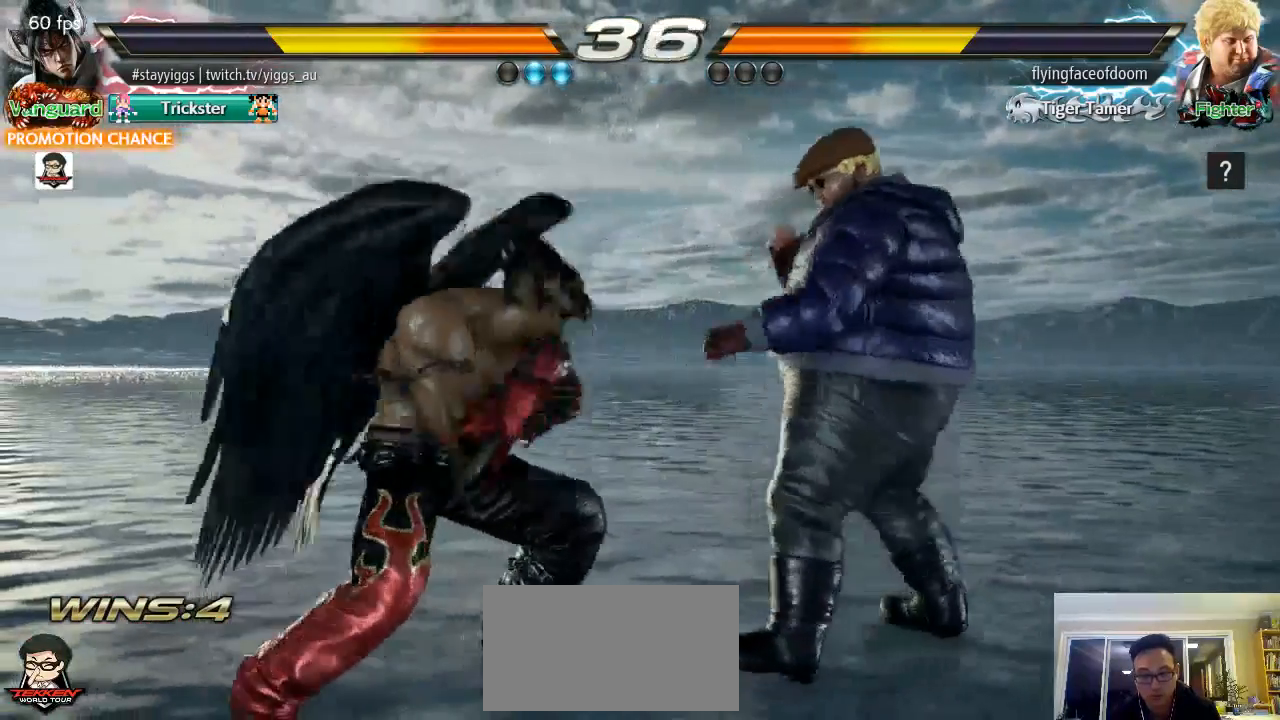
{"buttons": ["SQUARE"], "left_stick": "down", "events": [[250, "left_stick", "center"], [367, "left_stick", "up"], [450, "left_stick", "center"], [500, "SQUARE", "down"], [500, "left_stick", "down"]]}
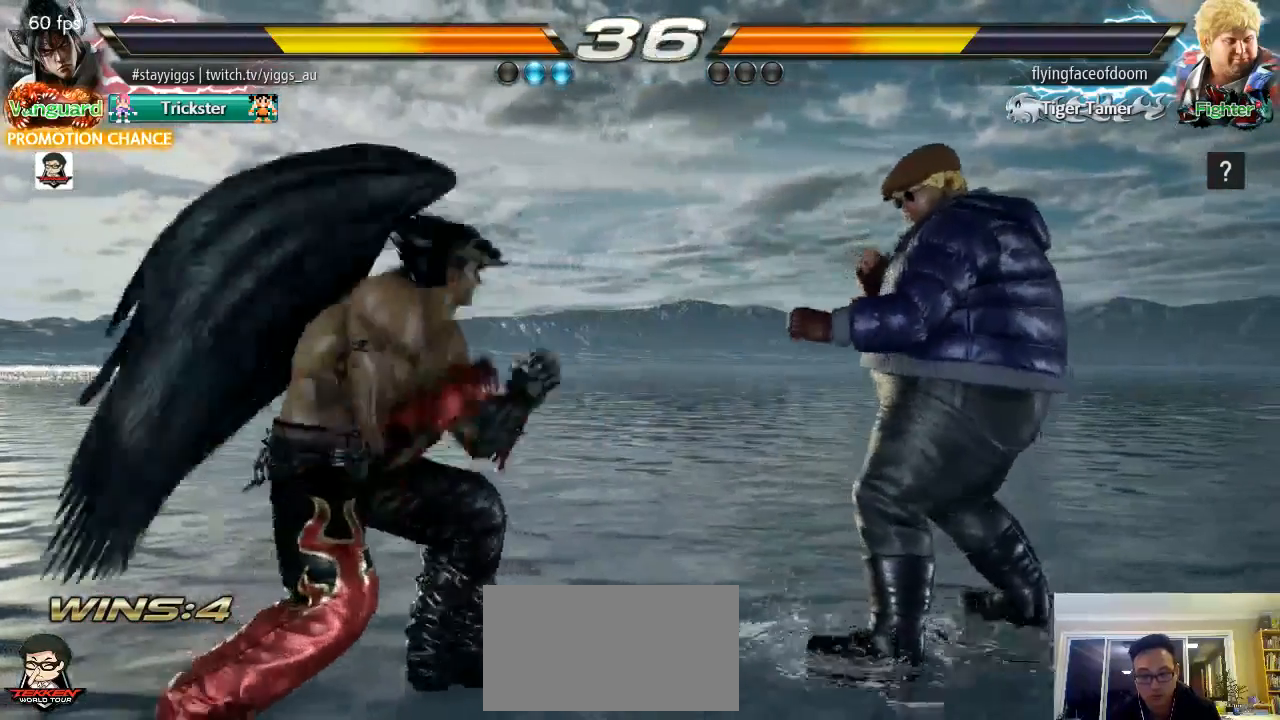
{"buttons": [], "left_stick": "center", "events": [[183, "SQUARE", "up"], [183, "left_stick", "center"]]}
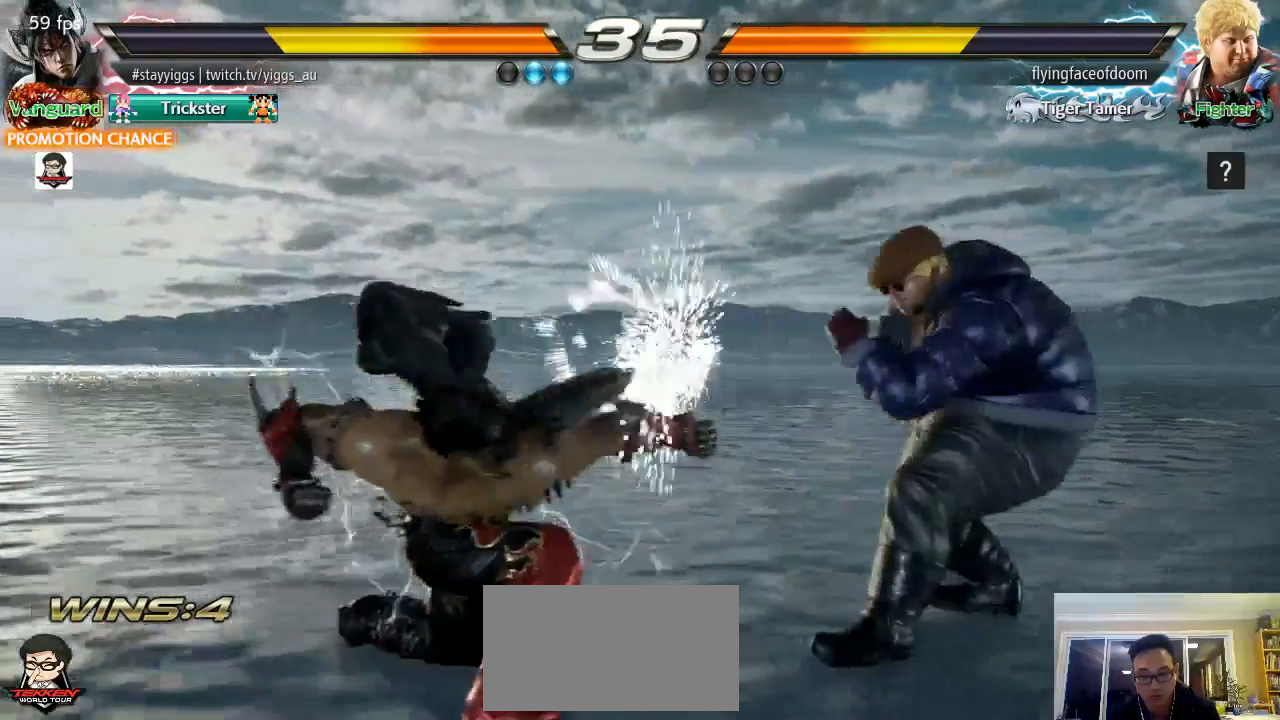
{"buttons": [], "left_stick": "center", "events": [[350, "left_stick", "left"], [450, "left_stick", "center"]]}
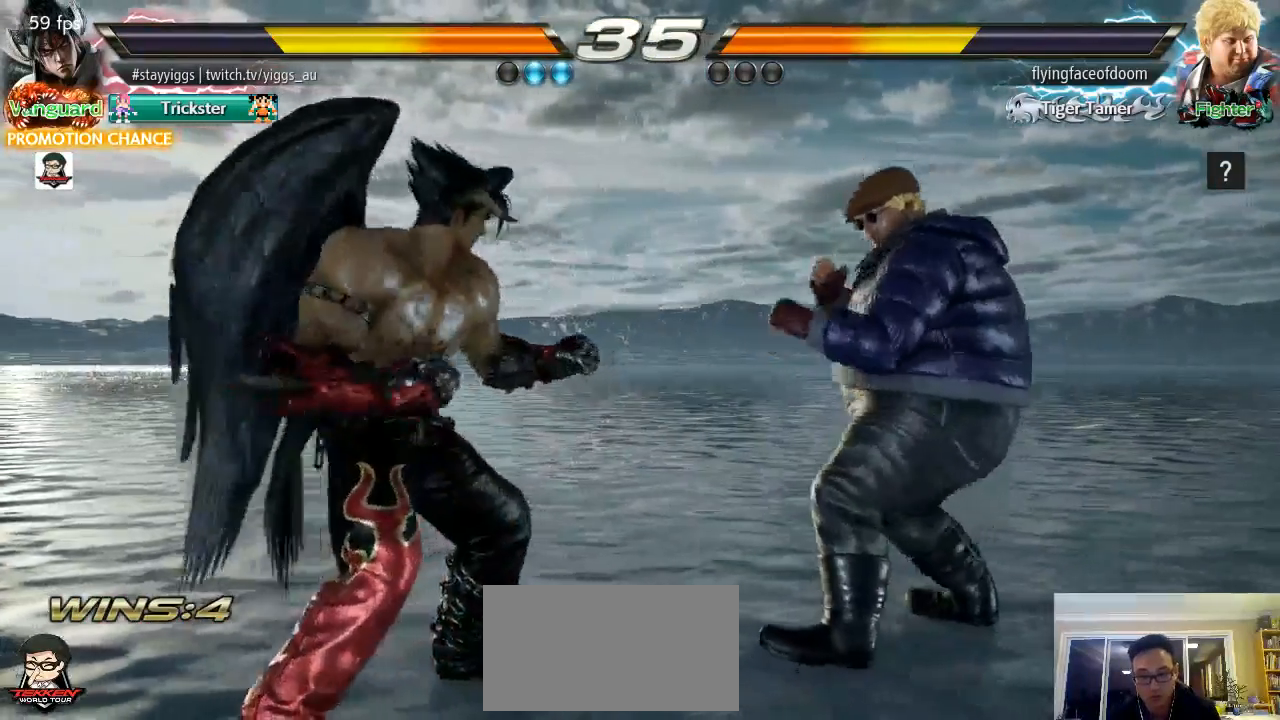
{"buttons": [], "left_stick": "left", "events": [[33, "left_stick", "left"], [333, "left_stick", "center"], [383, "left_stick", "left"]]}
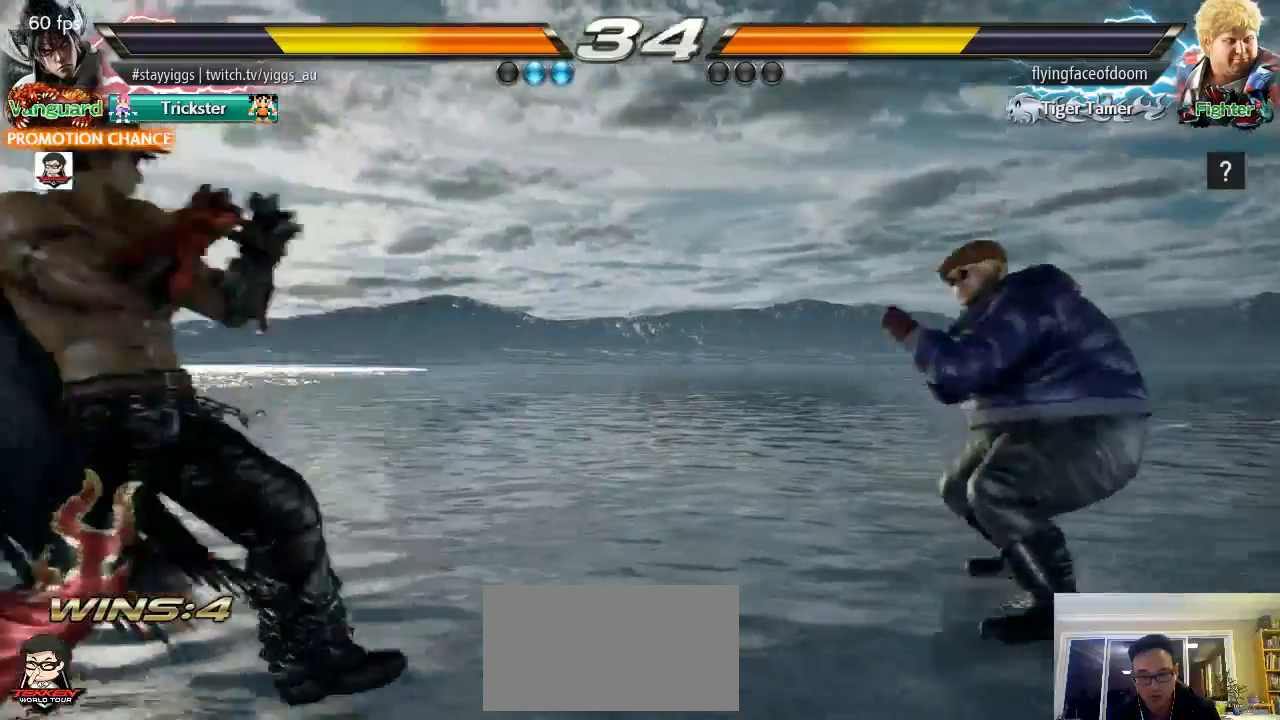
{"buttons": [], "left_stick": "right", "events": [[50, "left_stick", "center"], [100, "left_stick", "left"], [283, "left_stick", "right"], [333, "left_stick", "center"], [417, "left_stick", "right"]]}
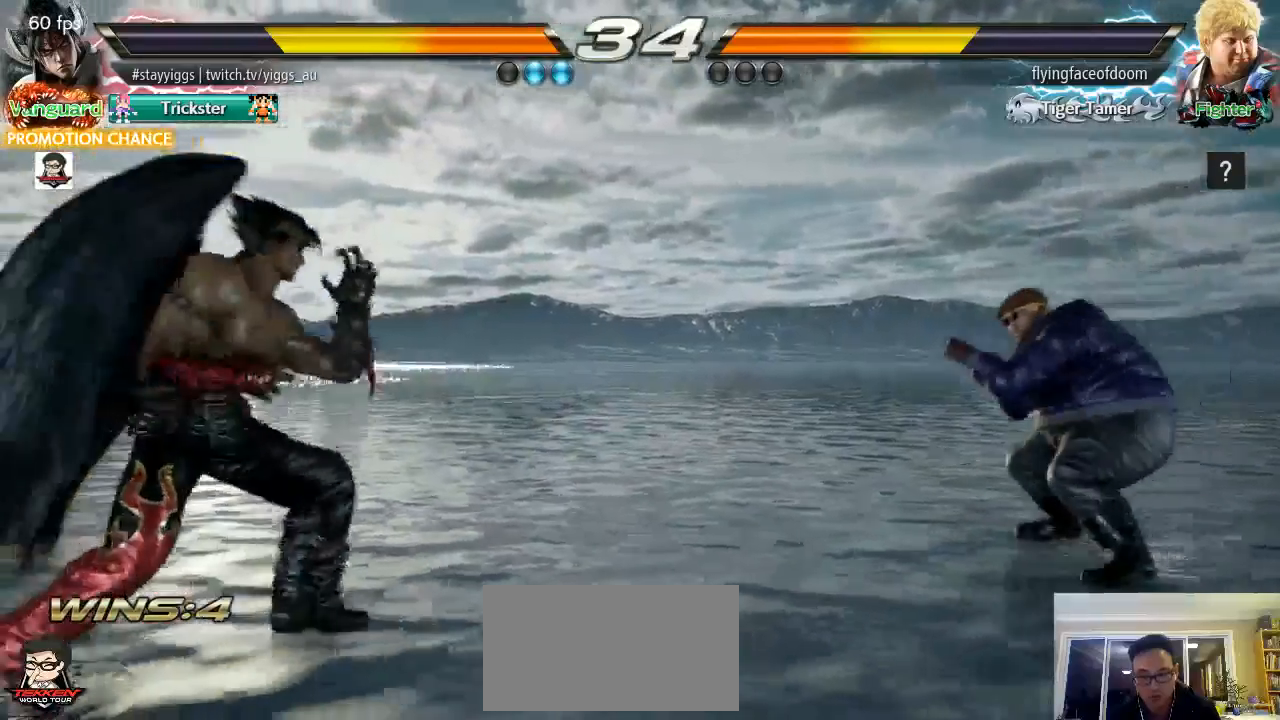
{"buttons": [], "left_stick": "center", "events": [[283, "CROSS", "down"], [450, "CROSS", "up"], [483, "left_stick", "center"]]}